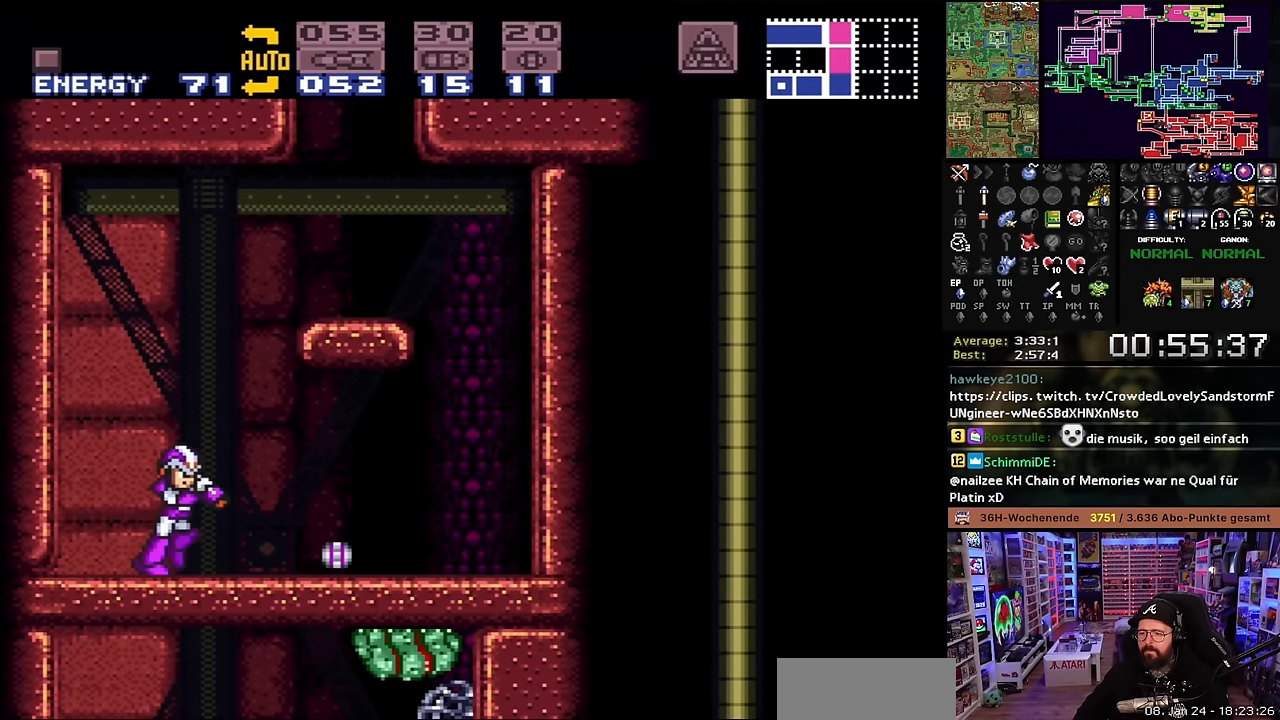
Gameplay with a controller (Nintendo layout); each line is a JSON object with the inputs held at the frame after it. "events" lists button and stick changes between this image and that frame as [ms after this image, input, new state], when the widget could be followed in between. Not read: L3 R3.
{"buttons": ["DPAD_RIGHT"], "events": [[34, "DPAD_RIGHT", "up"], [50, "Y", "down"], [150, "Y", "up"], [200, "L1", "up"], [217, "L1", "down"], [367, "L1", "up"], [417, "DPAD_RIGHT", "down"]]}
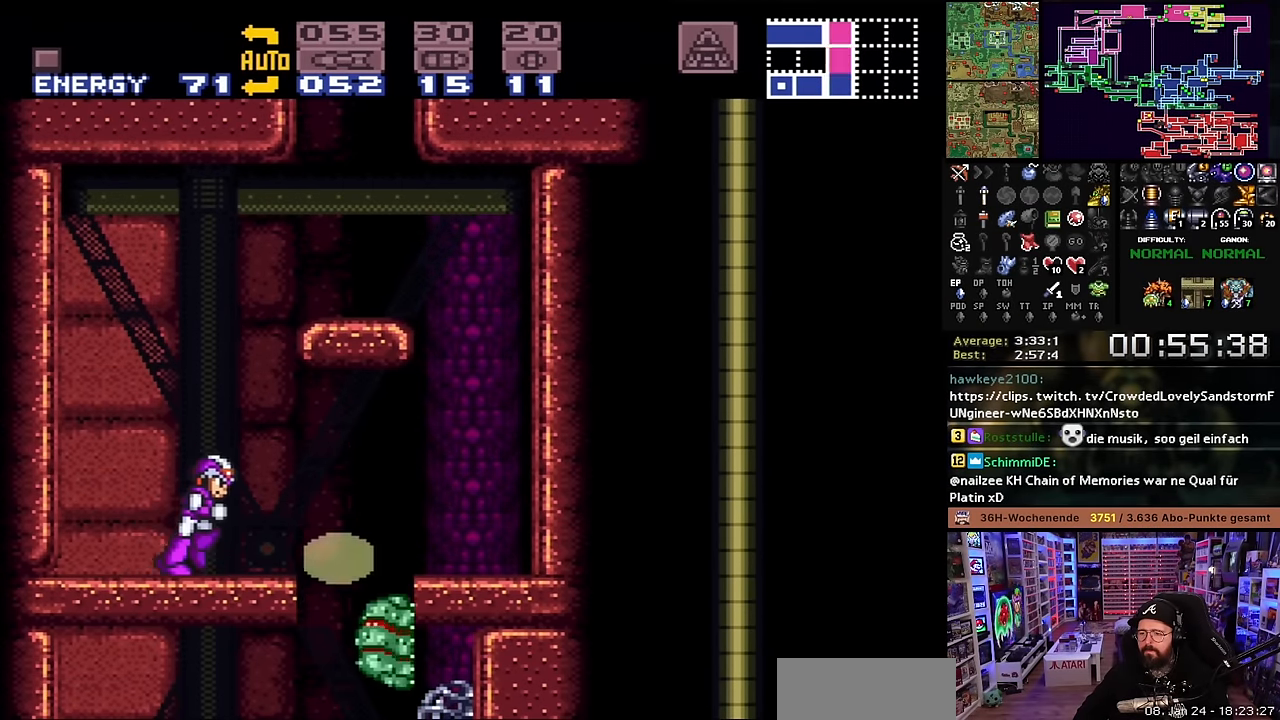
{"buttons": ["X", "DPAD_LEFT"], "events": [[17, "X", "down"], [267, "DPAD_DOWN", "down"], [267, "X", "up"], [267, "Y", "down"], [334, "DPAD_RIGHT", "up"], [350, "X", "down"], [367, "Y", "up"], [450, "DPAD_DOWN", "up"], [450, "DPAD_LEFT", "down"]]}
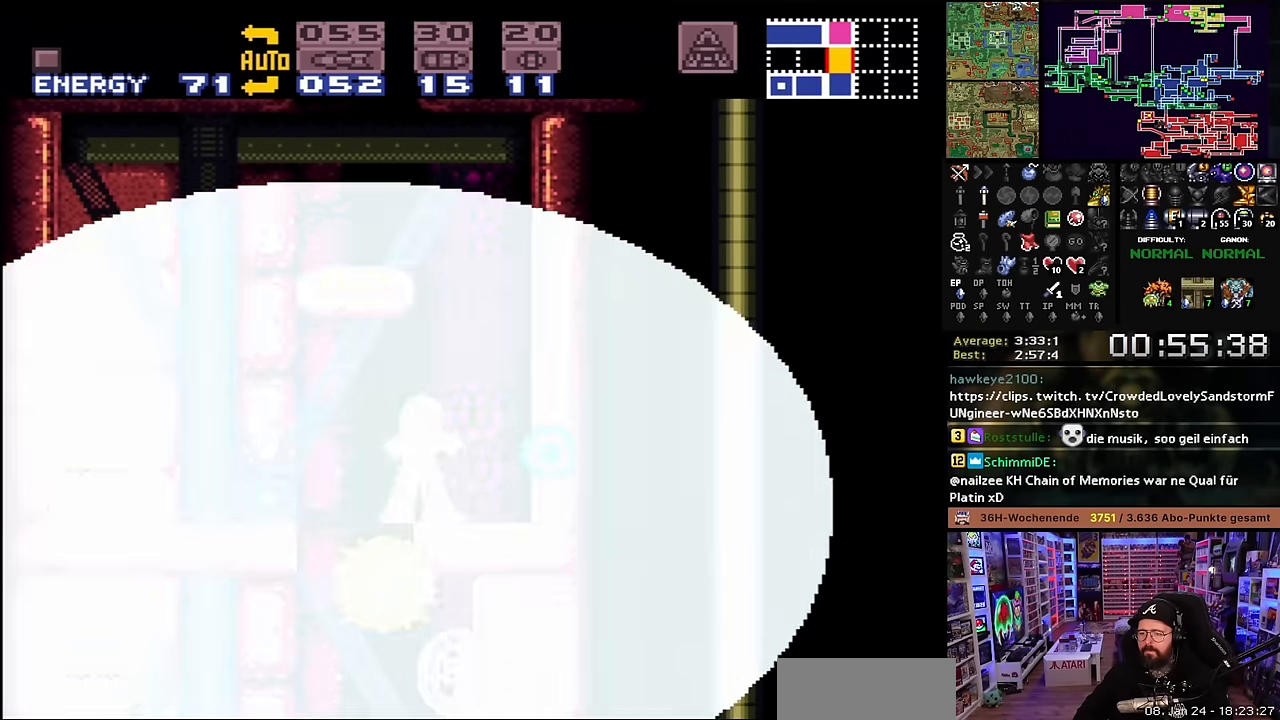
{"buttons": ["X", "DPAD_LEFT"], "events": [[284, "DPAD_LEFT", "up"], [334, "DPAD_RIGHT", "down"], [434, "DPAD_LEFT", "down"], [434, "DPAD_RIGHT", "up"]]}
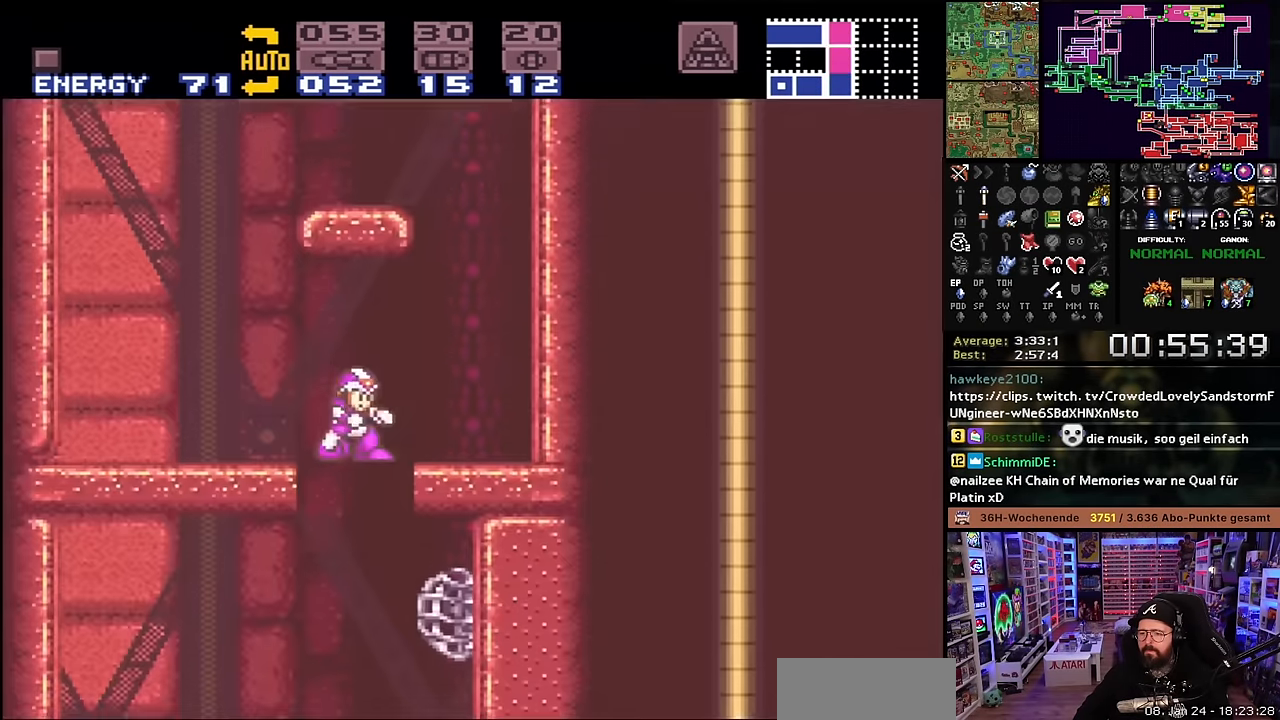
{"buttons": ["X", "DPAD_LEFT"], "events": []}
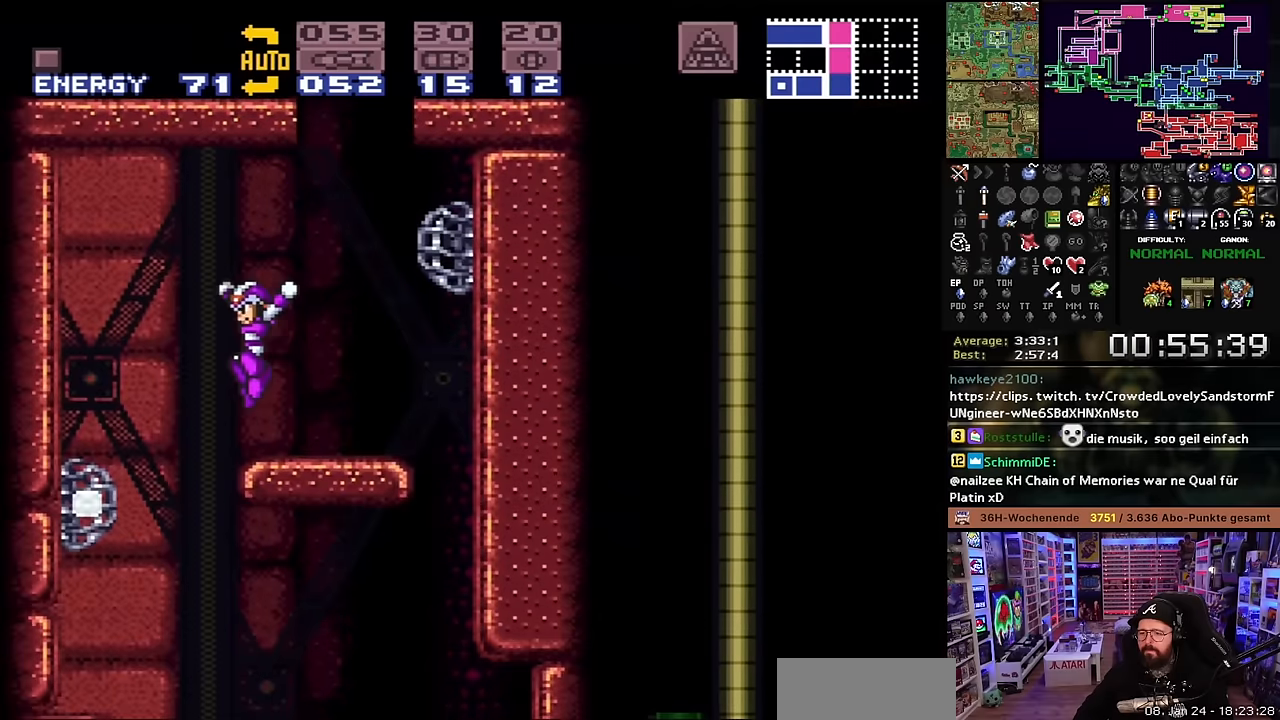
{"buttons": [], "events": [[83, "START", "down"], [83, "X", "up"], [100, "START", "up"], [100, "X", "down"], [166, "DPAD_LEFT", "up"], [166, "Y", "down"], [233, "Y", "up"], [250, "DPAD_RIGHT", "down"], [366, "DPAD_RIGHT", "up"], [500, "X", "up"]]}
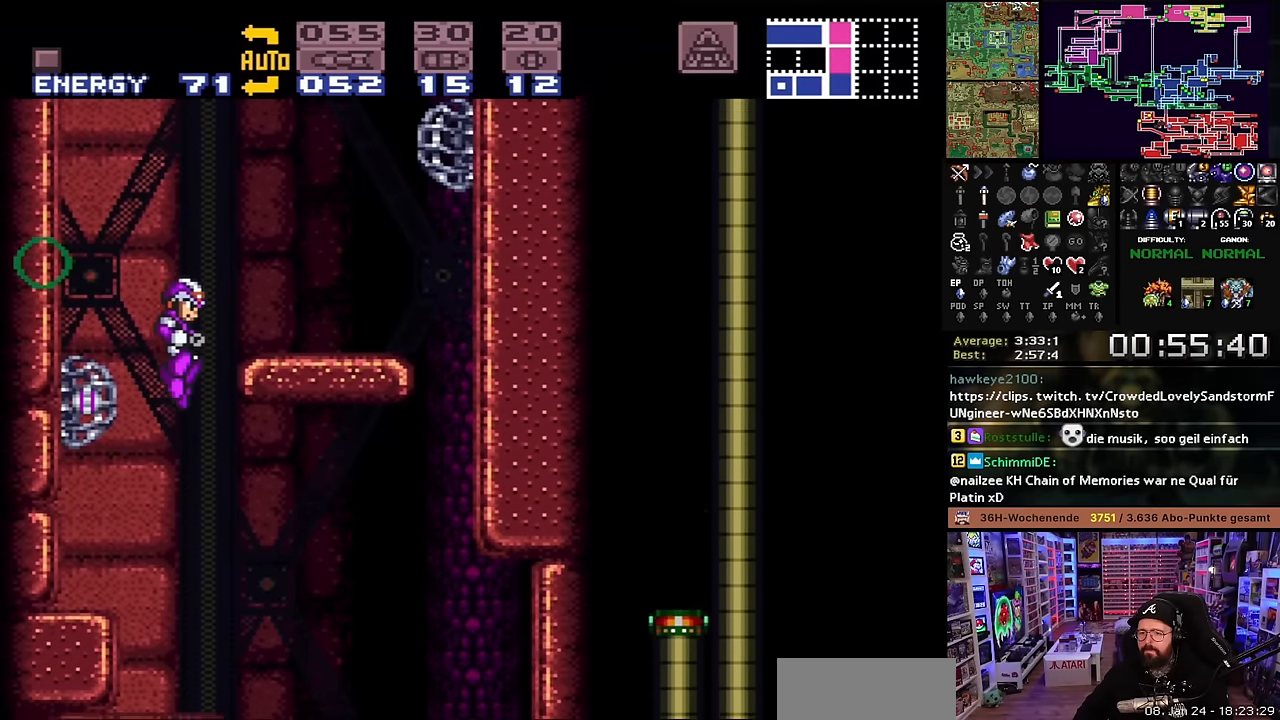
{"buttons": ["X", "DPAD_RIGHT"], "events": [[16, "X", "down"], [66, "DPAD_LEFT", "down"], [133, "Y", "down"], [150, "DPAD_LEFT", "up"], [233, "Y", "up"], [250, "DPAD_RIGHT", "down"]]}
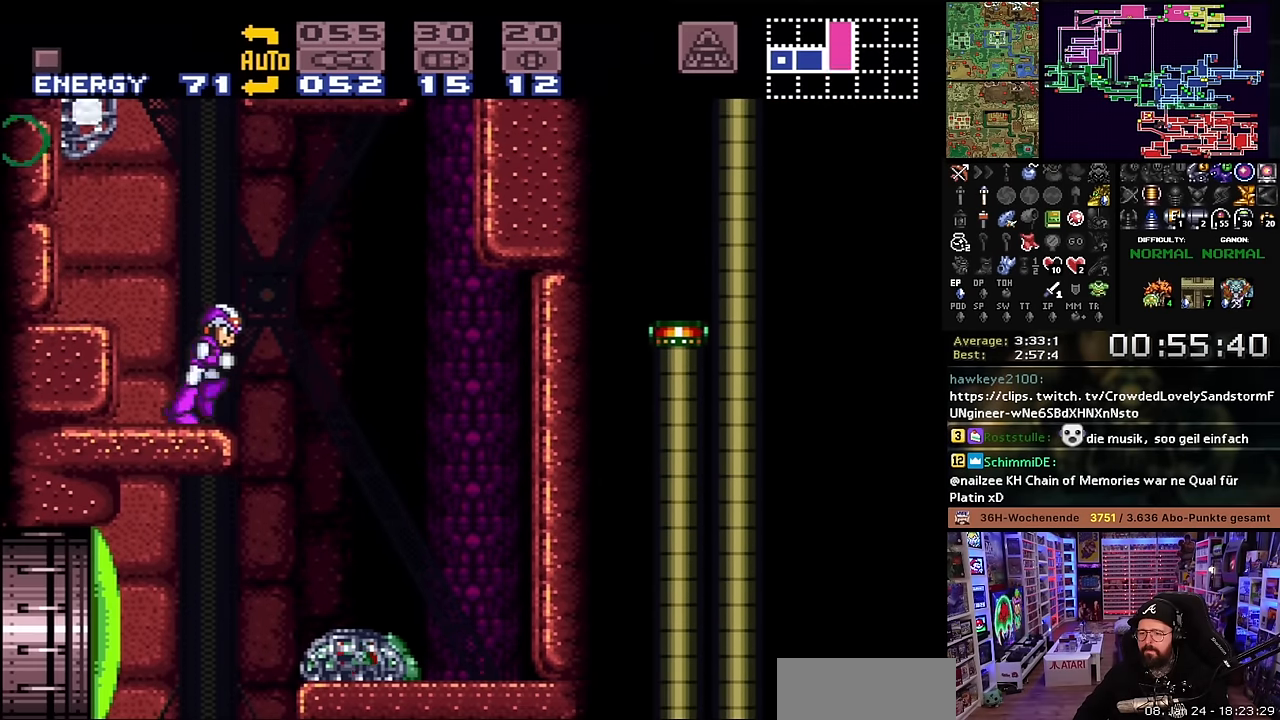
{"buttons": [], "events": [[233, "DPAD_RIGHT", "up"], [266, "DPAD_LEFT", "down"], [283, "X", "up"], [433, "A", "down"], [483, "A", "up"], [483, "DPAD_LEFT", "up"]]}
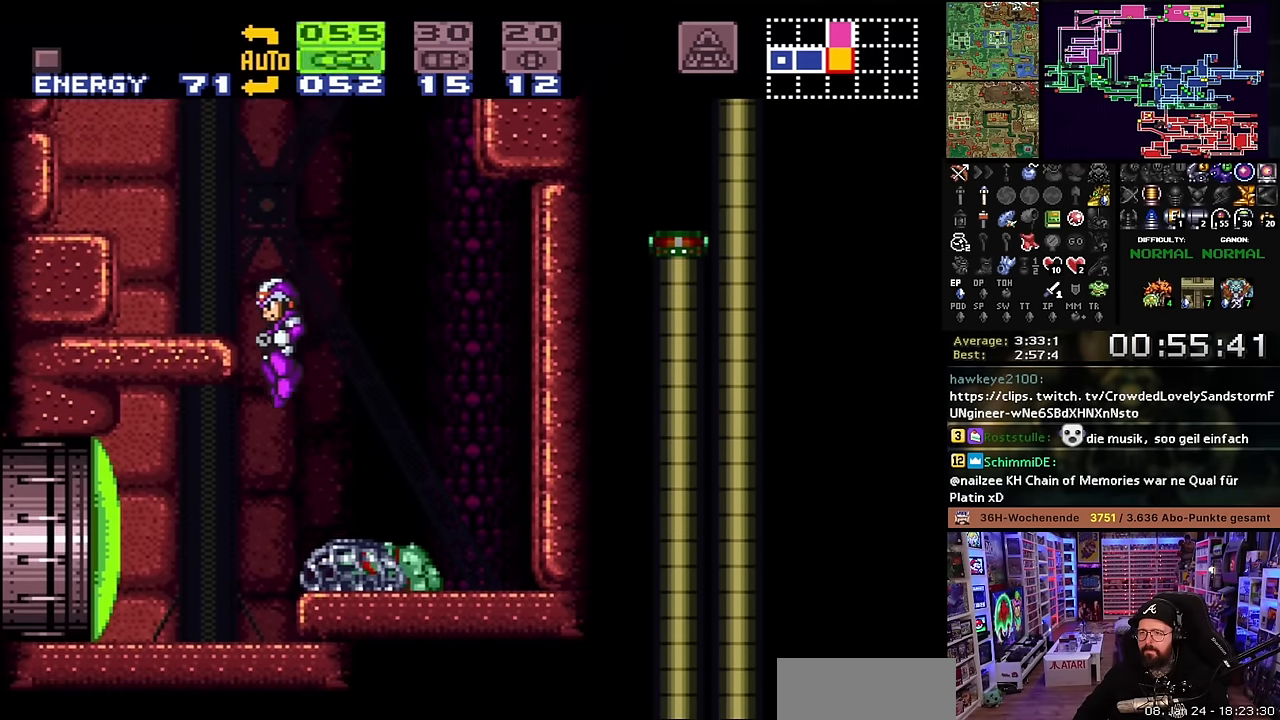
{"buttons": [], "events": [[66, "A", "down"], [83, "DPAD_LEFT", "down"], [133, "A", "up"], [250, "DPAD_LEFT", "up"], [266, "Y", "down"], [316, "Y", "up"], [383, "SELECT", "down"], [483, "SELECT", "up"]]}
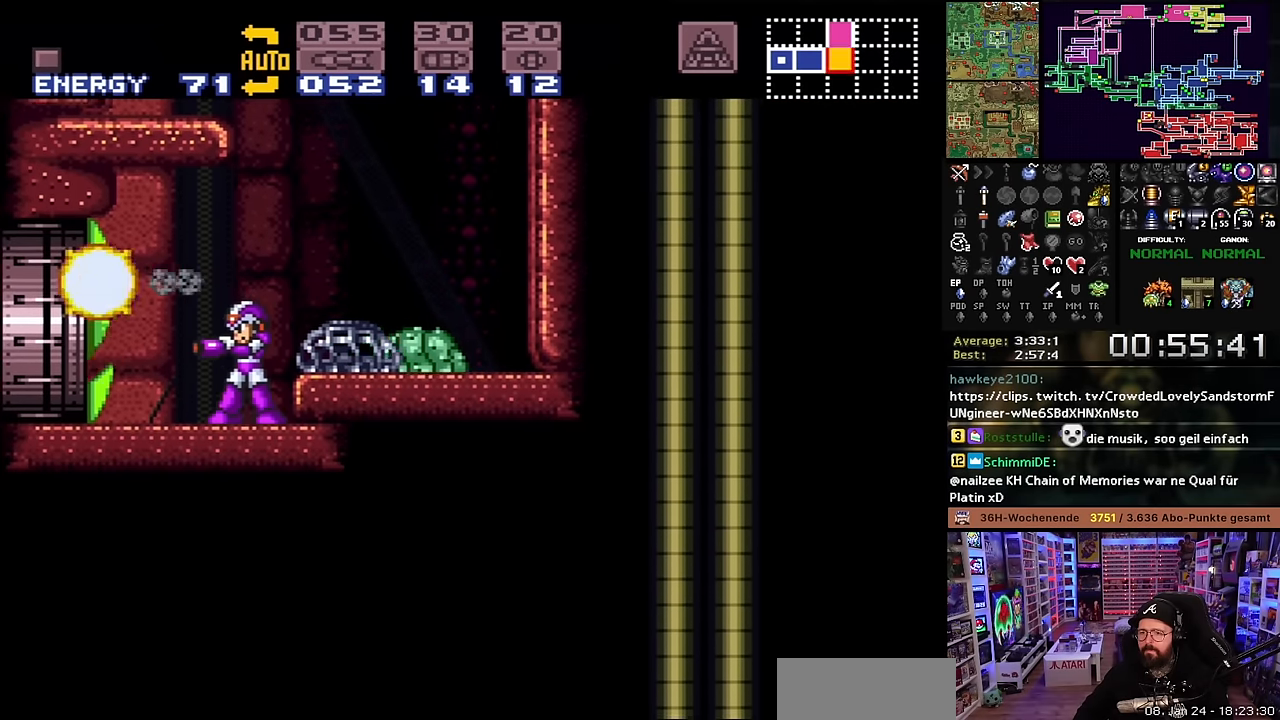
{"buttons": ["X", "DPAD_LEFT"], "events": [[33, "X", "down"], [83, "DPAD_LEFT", "down"], [366, "START", "down"], [366, "X", "up"], [400, "START", "up"], [400, "X", "down"]]}
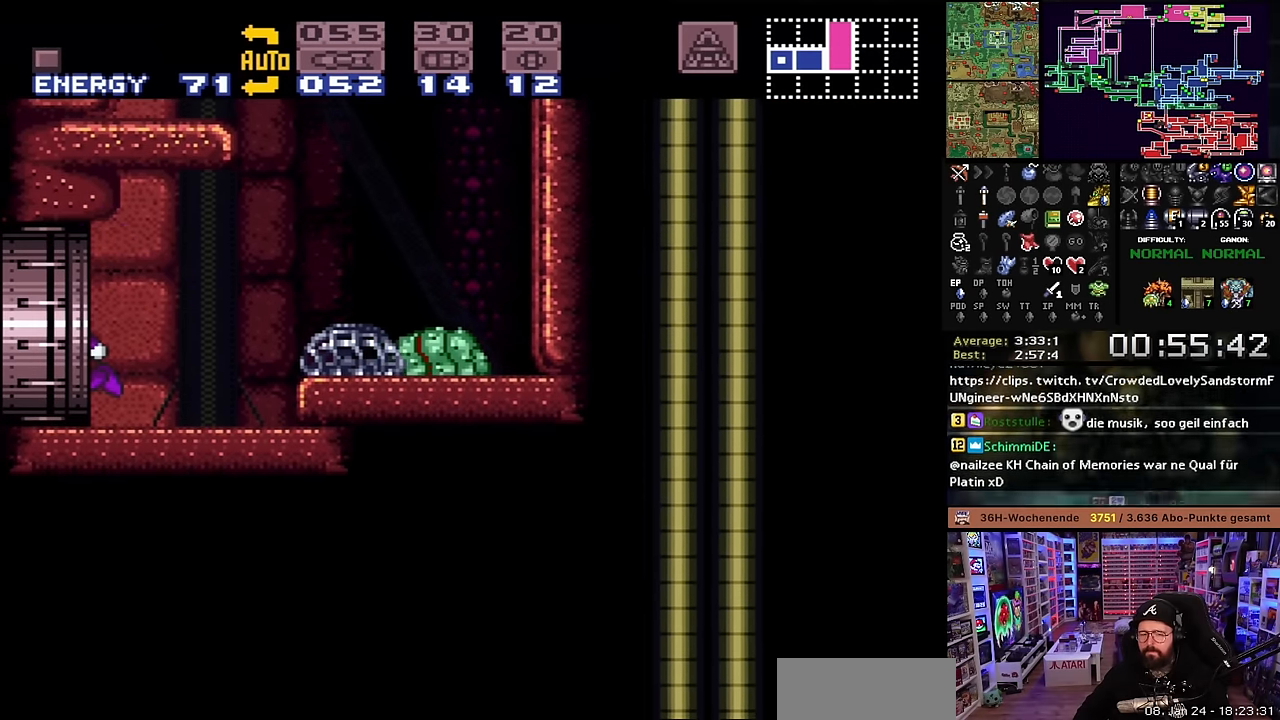
{"buttons": ["X", "DPAD_LEFT"], "events": [[283, "X", "up"], [300, "X", "down"]]}
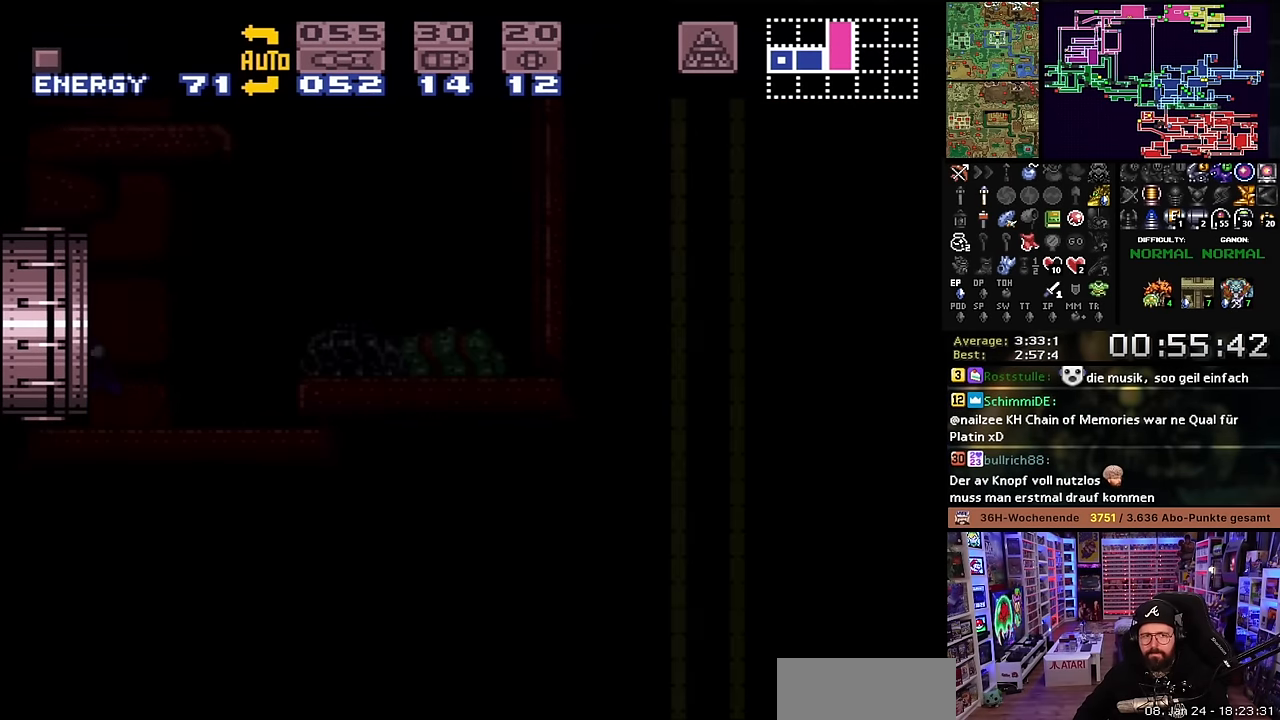
{"buttons": ["X"], "events": [[83, "DPAD_LEFT", "up"], [100, "X", "up"], [283, "X", "down"], [366, "X", "up"], [466, "X", "down"]]}
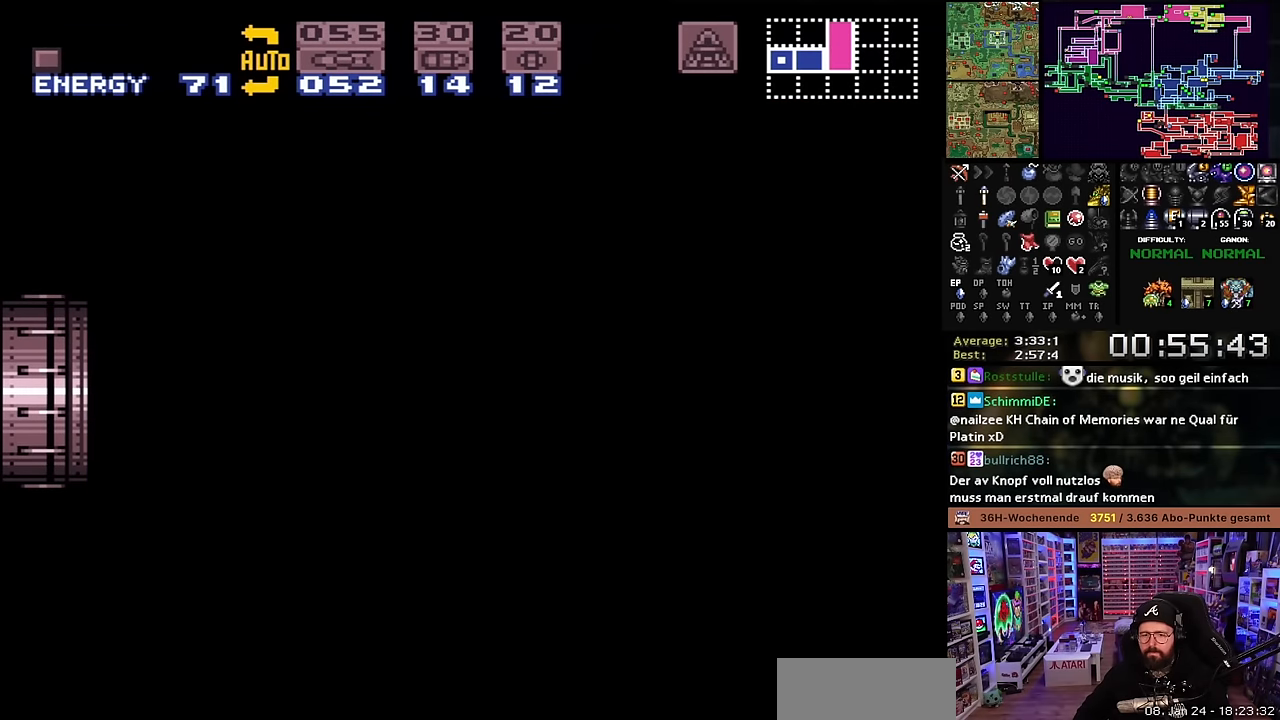
{"buttons": [], "events": [[50, "X", "up"], [150, "X", "down"], [250, "X", "up"]]}
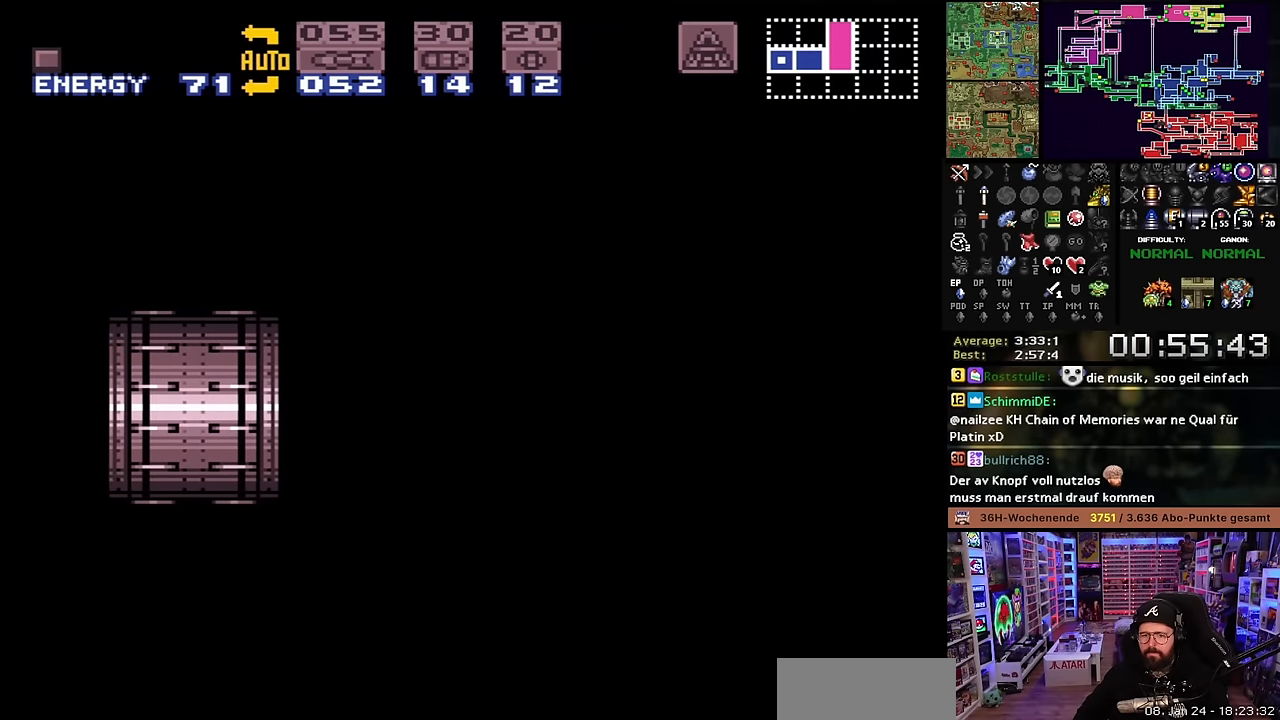
{"buttons": [], "events": []}
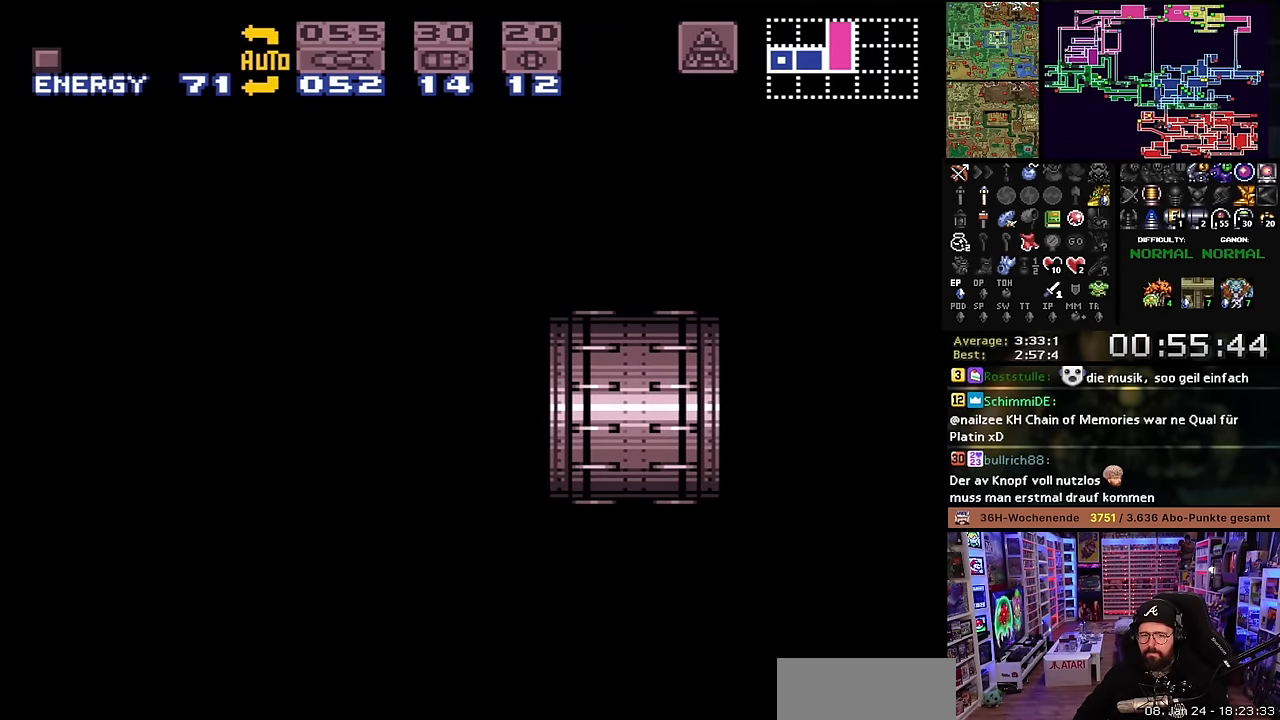
{"buttons": [], "events": []}
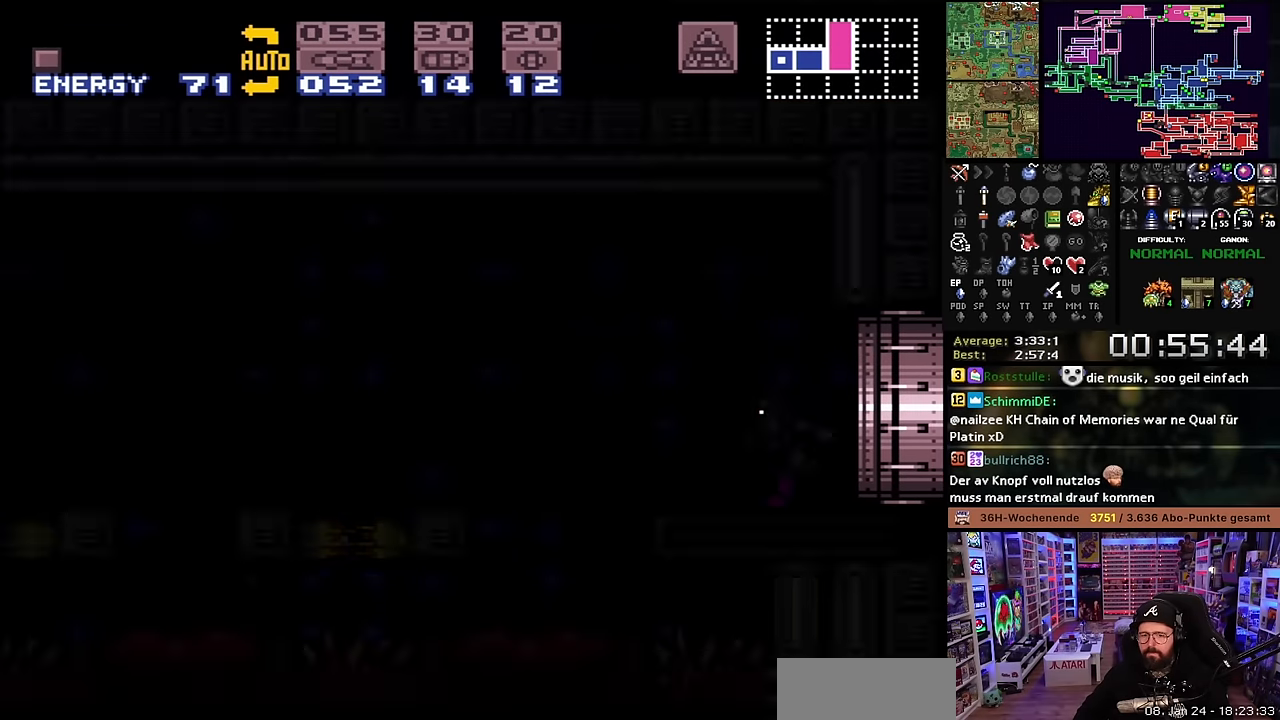
{"buttons": [], "events": []}
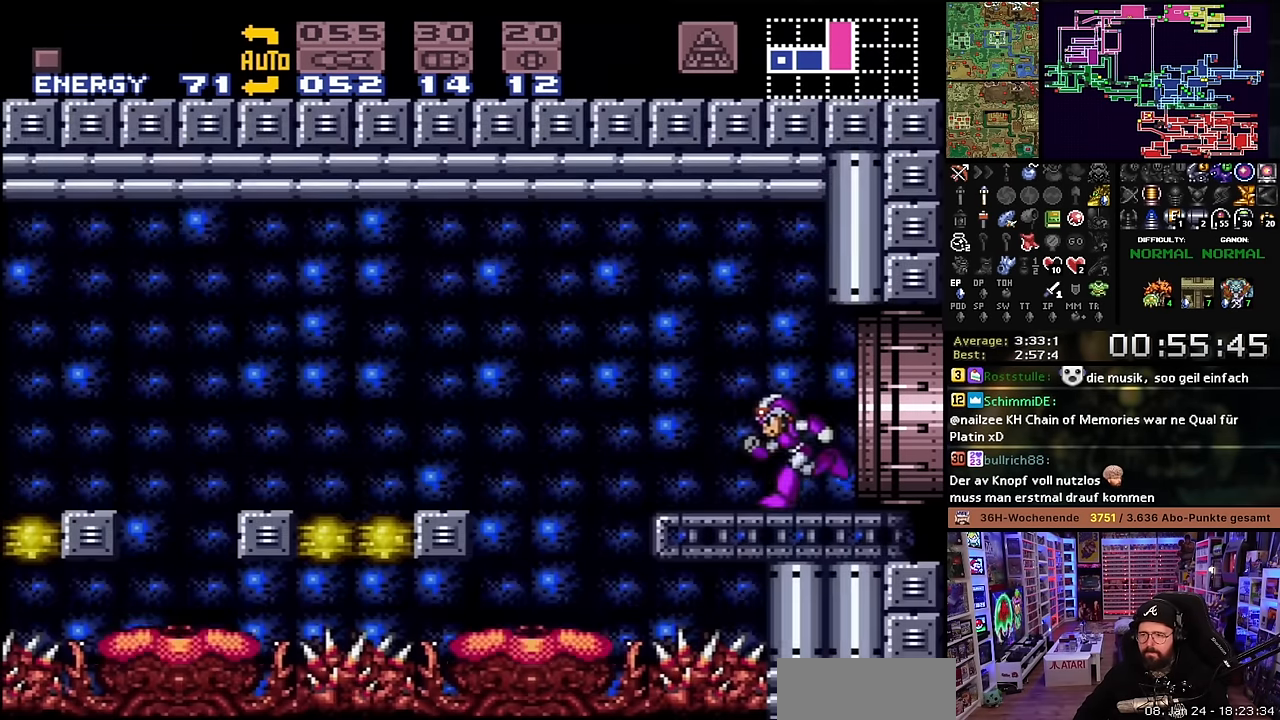
{"buttons": [], "events": [[233, "Y", "down"], [366, "Y", "up"]]}
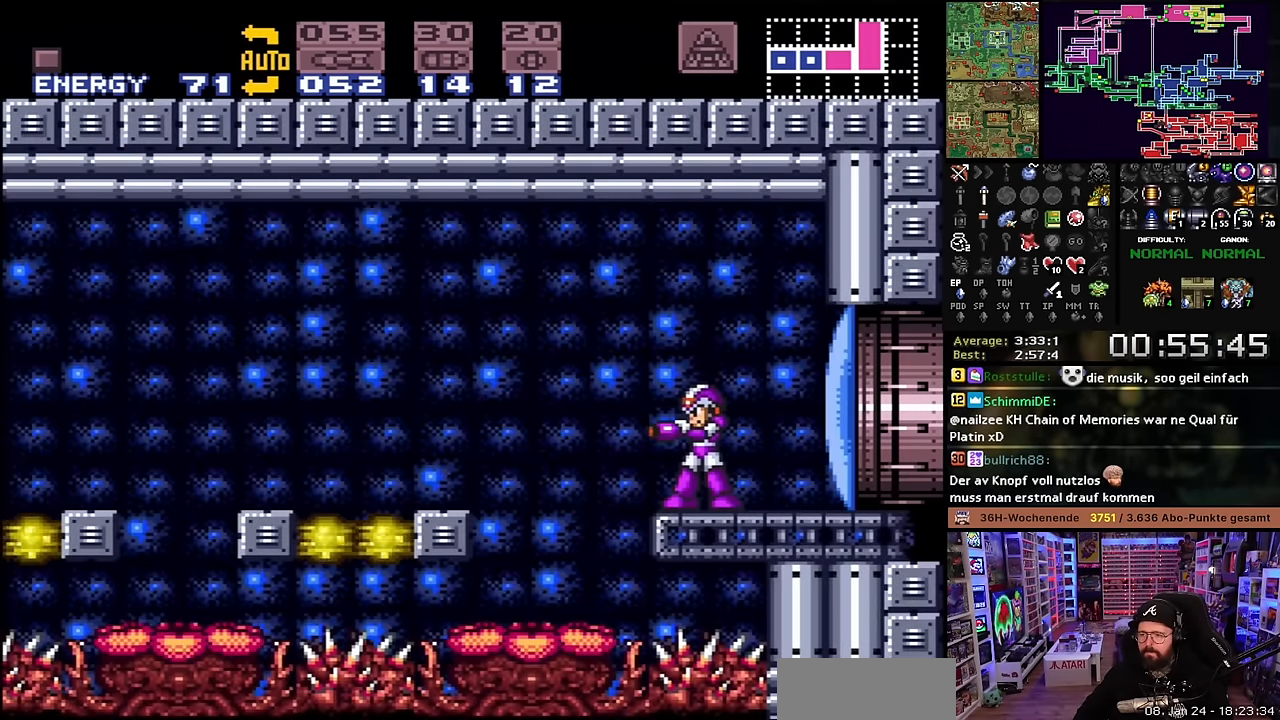
{"buttons": ["X", "DPAD_RIGHT"], "events": [[33, "X", "down"], [350, "DPAD_RIGHT", "down"]]}
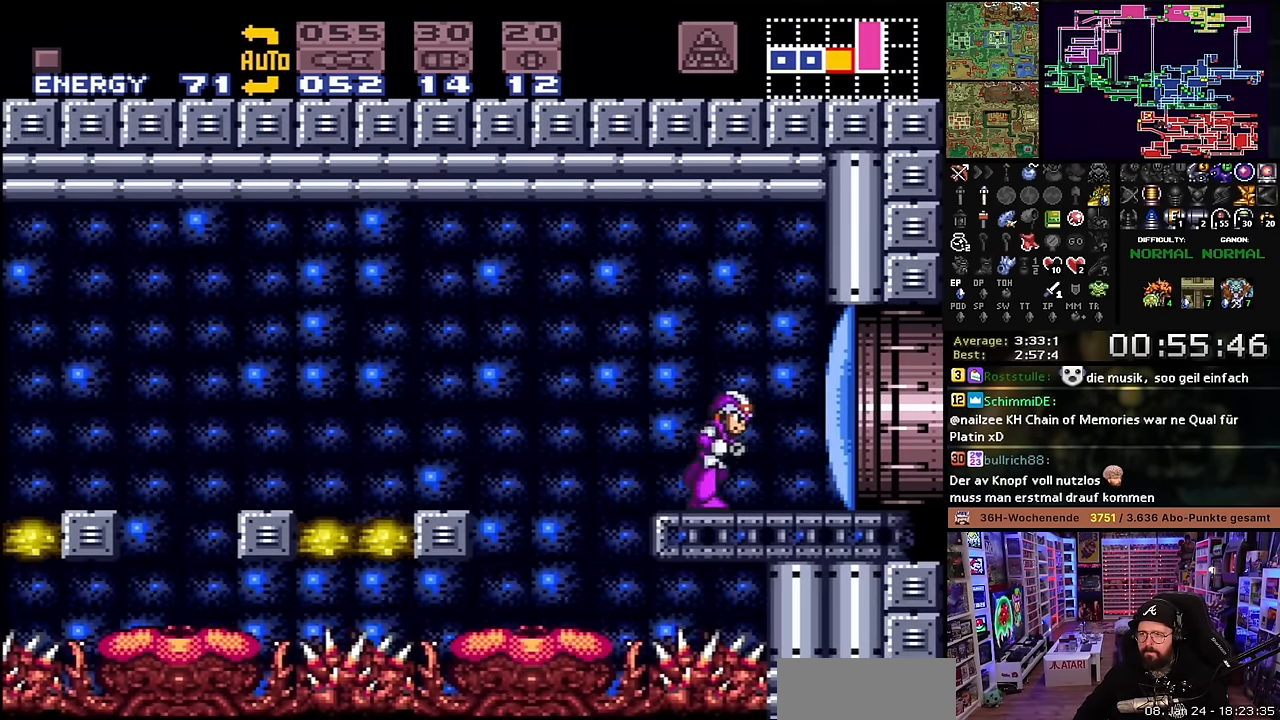
{"buttons": ["X", "DPAD_LEFT"], "events": [[33, "DPAD_RIGHT", "up"], [416, "DPAD_LEFT", "down"]]}
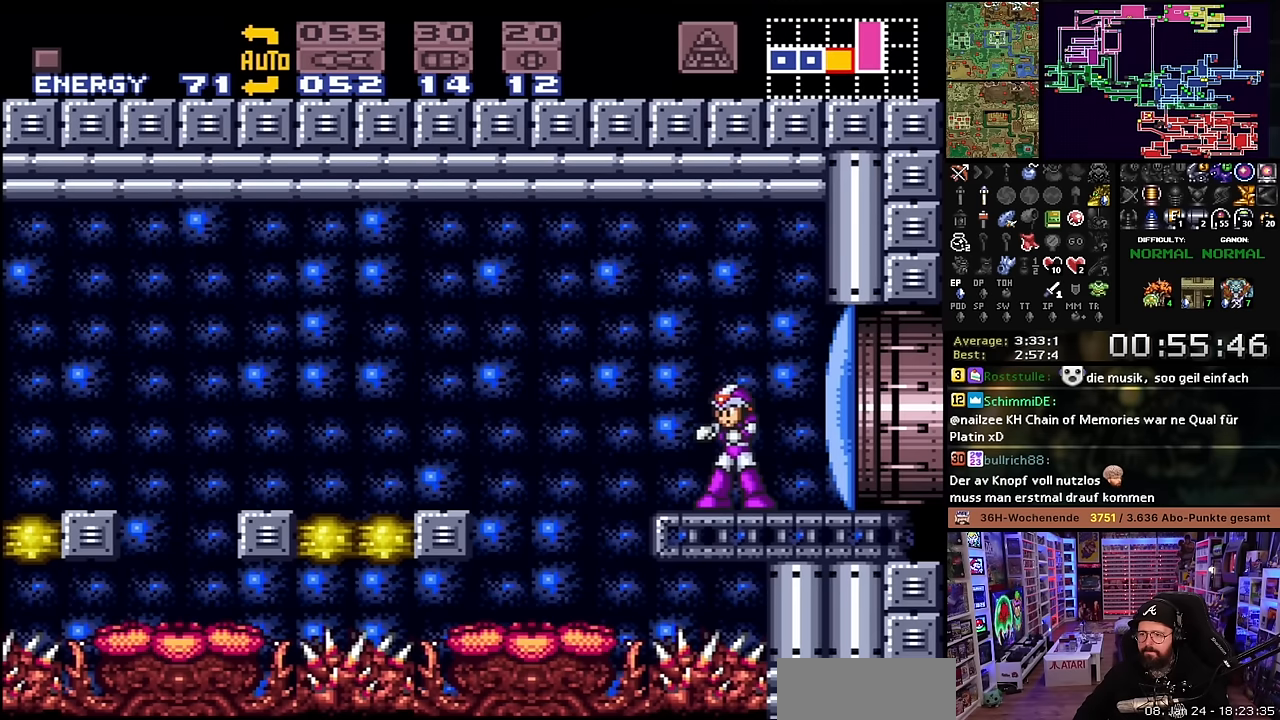
{"buttons": ["B", "X", "DPAD_LEFT"], "events": [[100, "B", "down"], [250, "B", "up"], [500, "B", "down"]]}
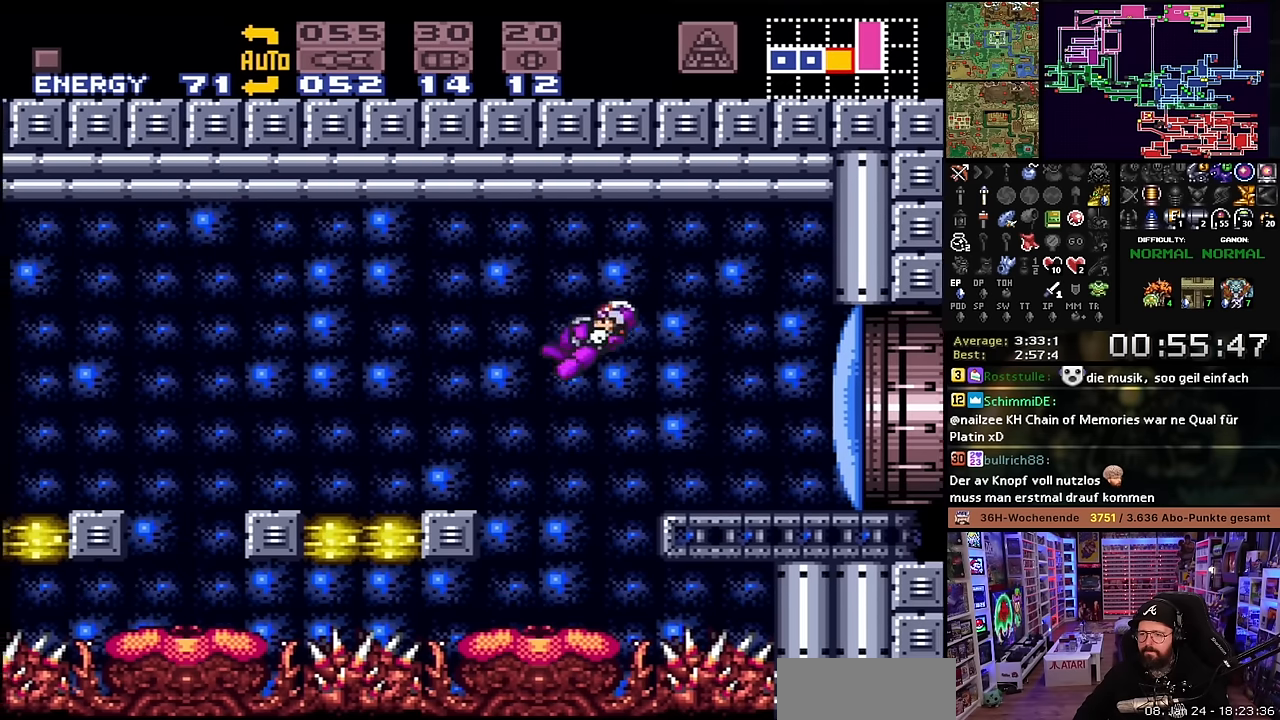
{"buttons": ["B", "DPAD_LEFT"], "events": [[100, "B", "up"], [150, "X", "up"], [233, "DPAD_LEFT", "up"], [250, "DPAD_RIGHT", "down"], [300, "DPAD_RIGHT", "up"], [300, "DPAD_UP", "down"], [316, "B", "down"], [316, "DPAD_RIGHT", "down"], [316, "DPAD_UP", "up"], [400, "DPAD_RIGHT", "up"], [450, "DPAD_LEFT", "down"]]}
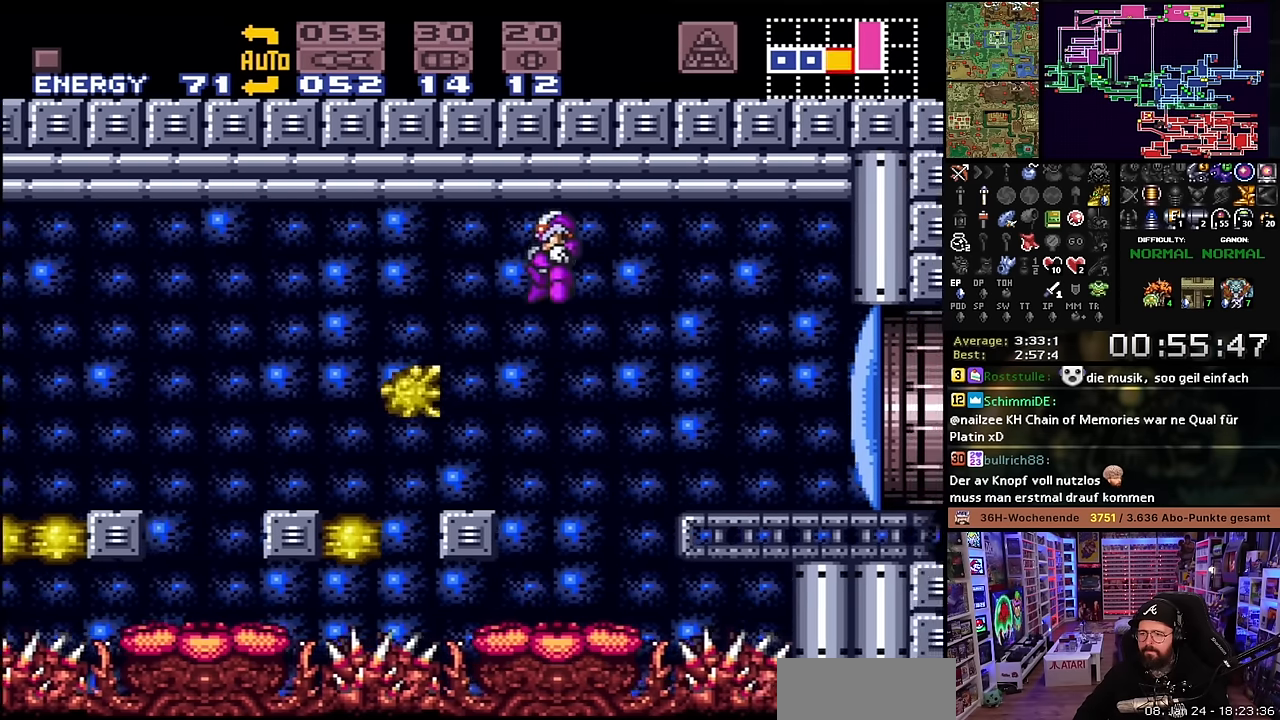
{"buttons": ["B", "DPAD_LEFT"], "events": [[83, "DPAD_LEFT", "up"], [300, "DPAD_RIGHT", "down"], [433, "DPAD_RIGHT", "up"], [483, "DPAD_LEFT", "down"]]}
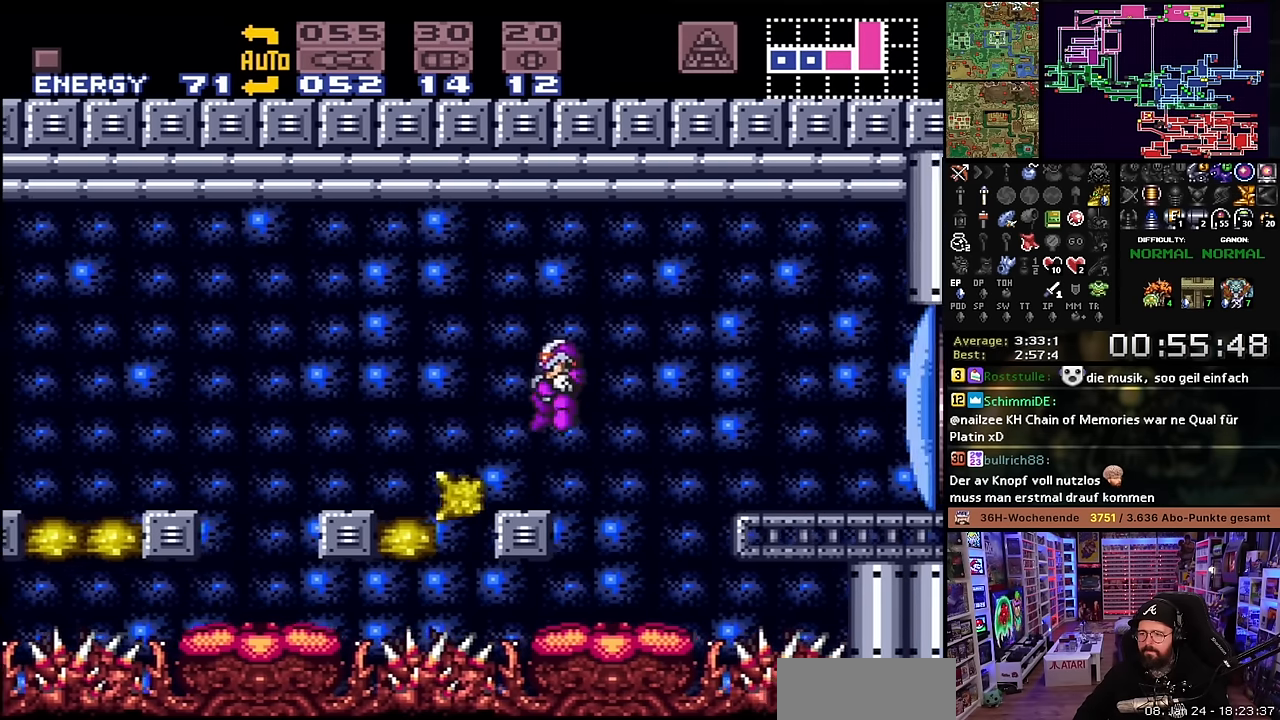
{"buttons": ["B"], "events": [[16, "B", "up"], [133, "DPAD_LEFT", "up"], [183, "B", "down"]]}
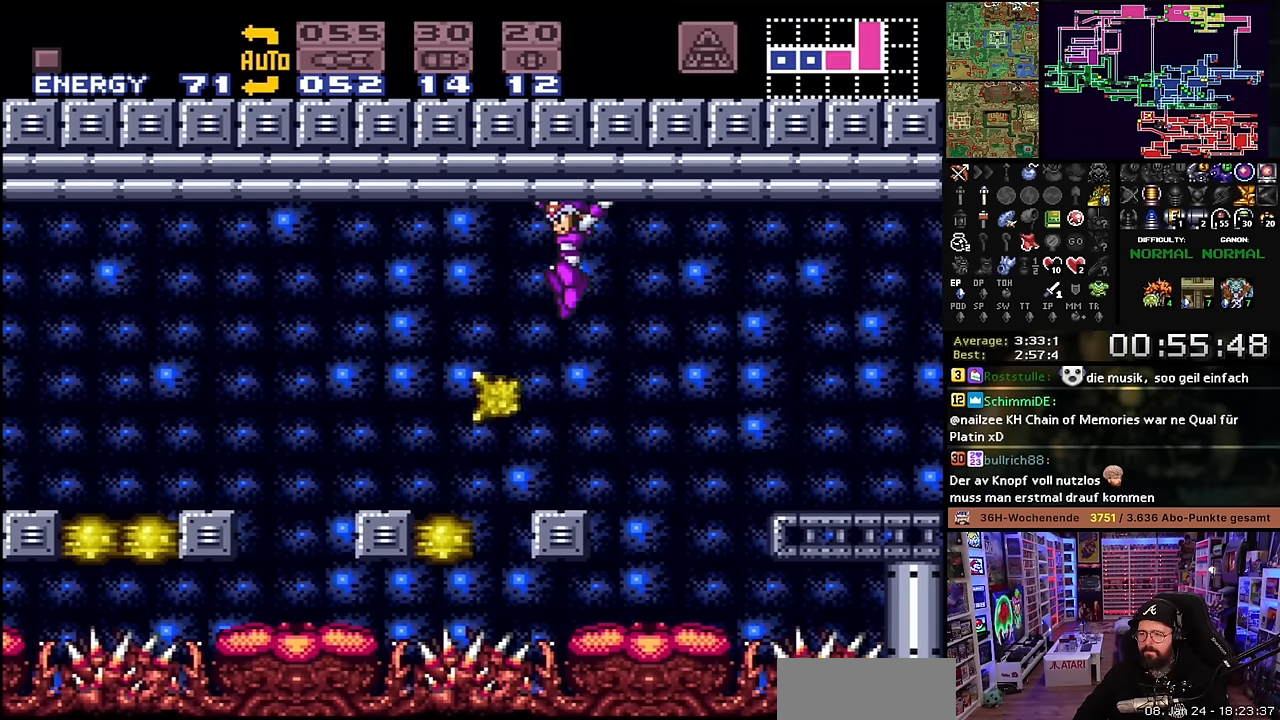
{"buttons": [], "events": [[133, "B", "up"]]}
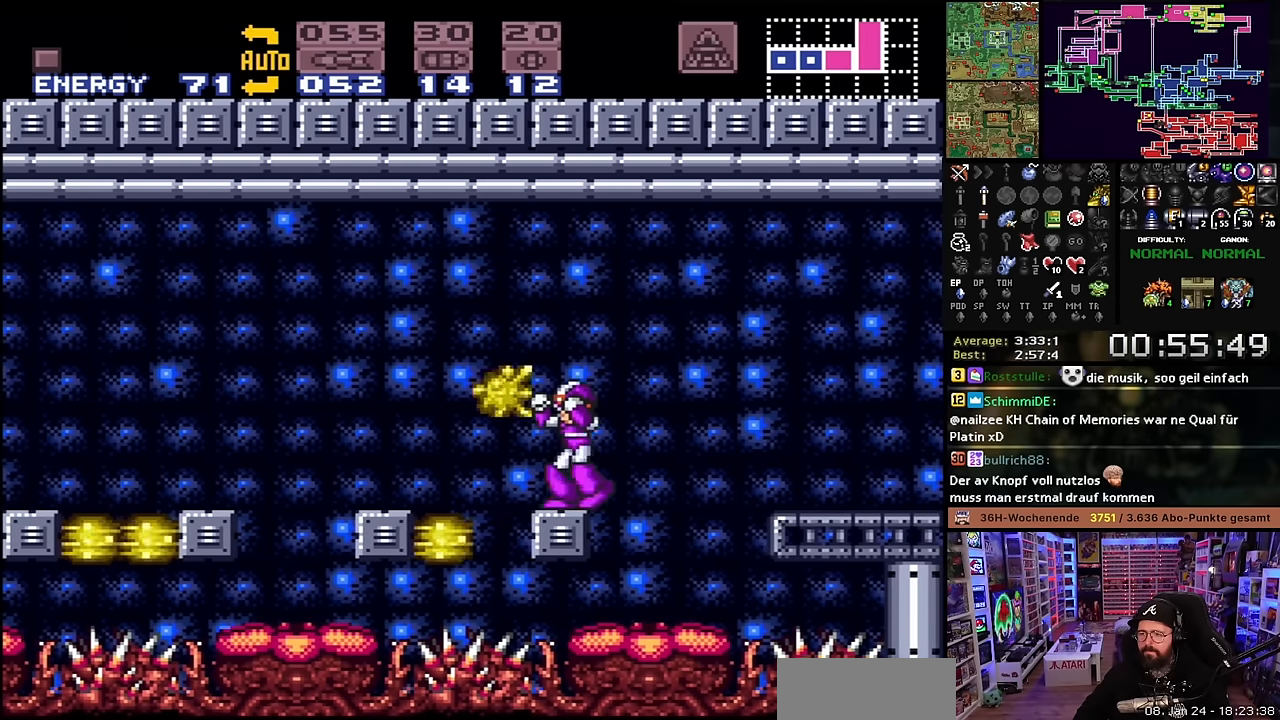
{"buttons": [], "events": []}
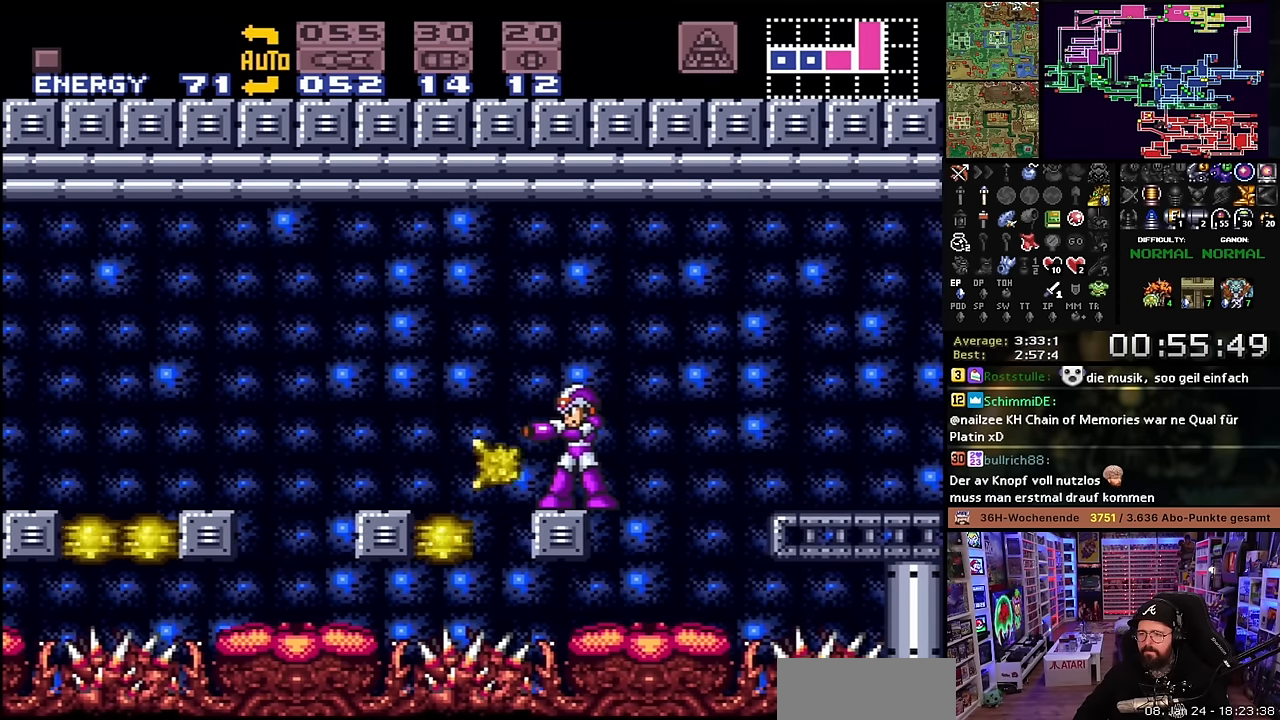
{"buttons": [], "events": []}
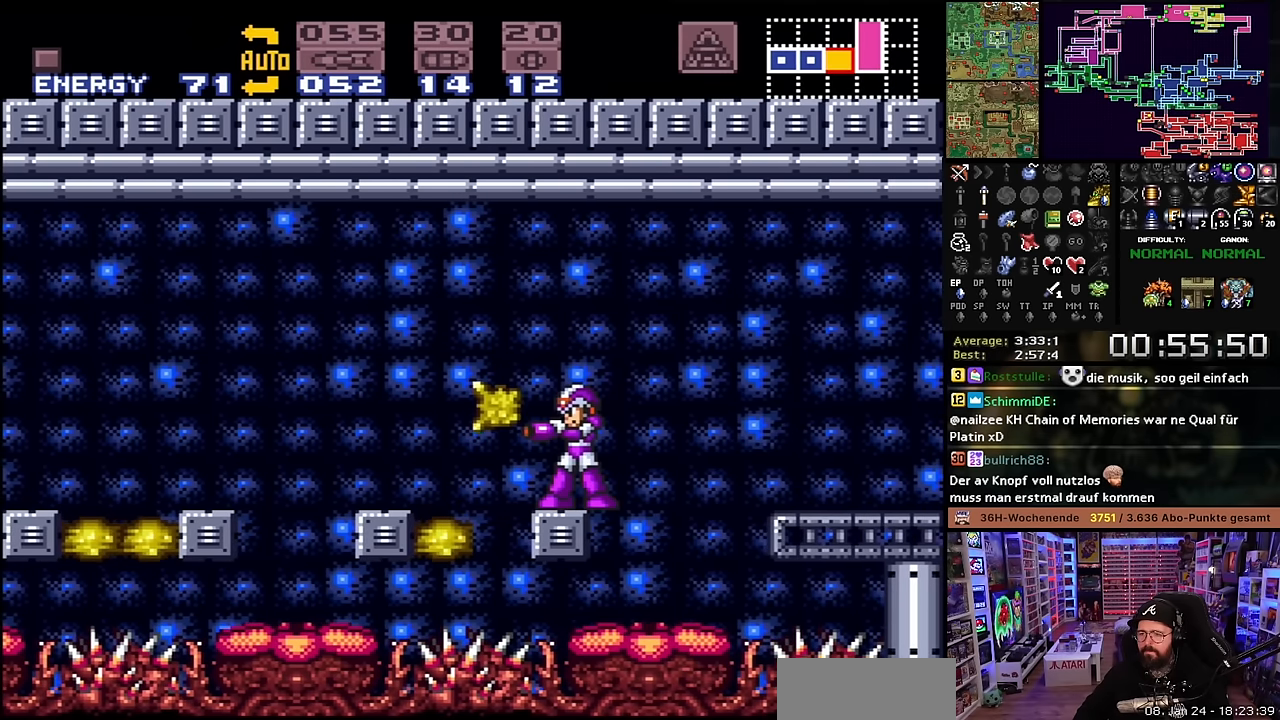
{"buttons": ["B", "DPAD_LEFT"], "events": [[50, "B", "down"], [50, "DPAD_LEFT", "down"]]}
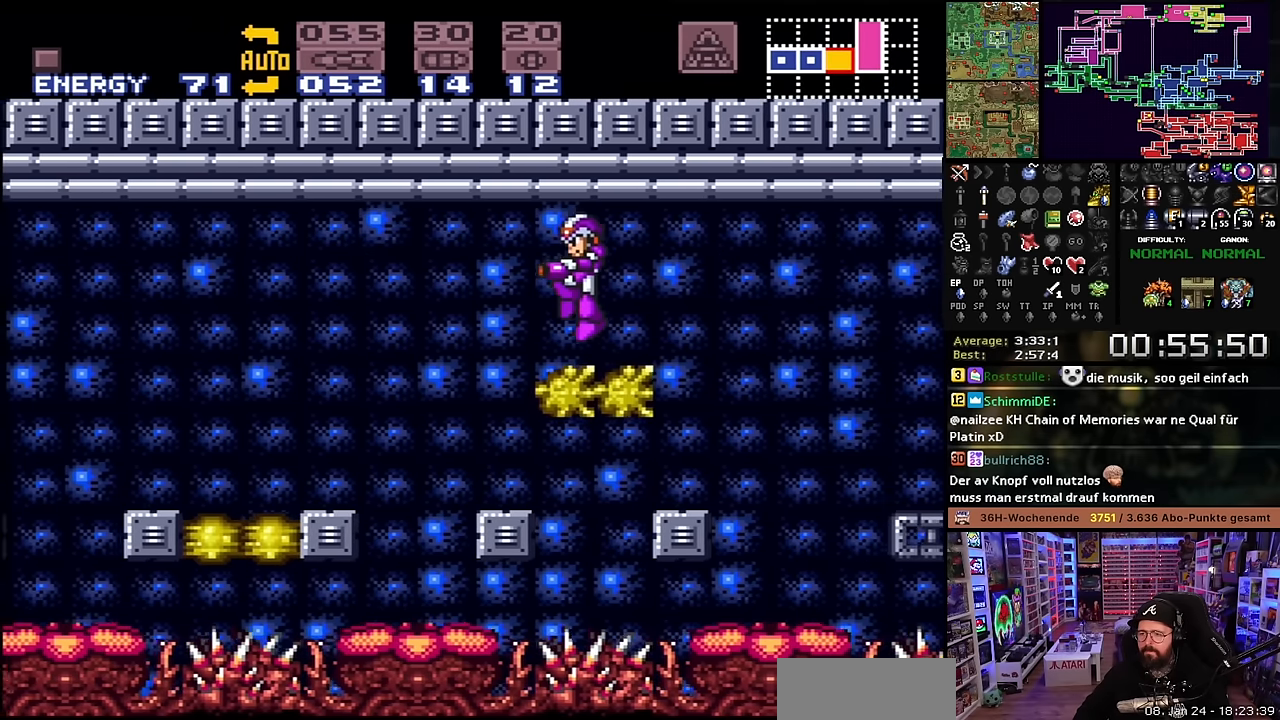
{"buttons": ["DPAD_LEFT"], "events": [[450, "B", "up"]]}
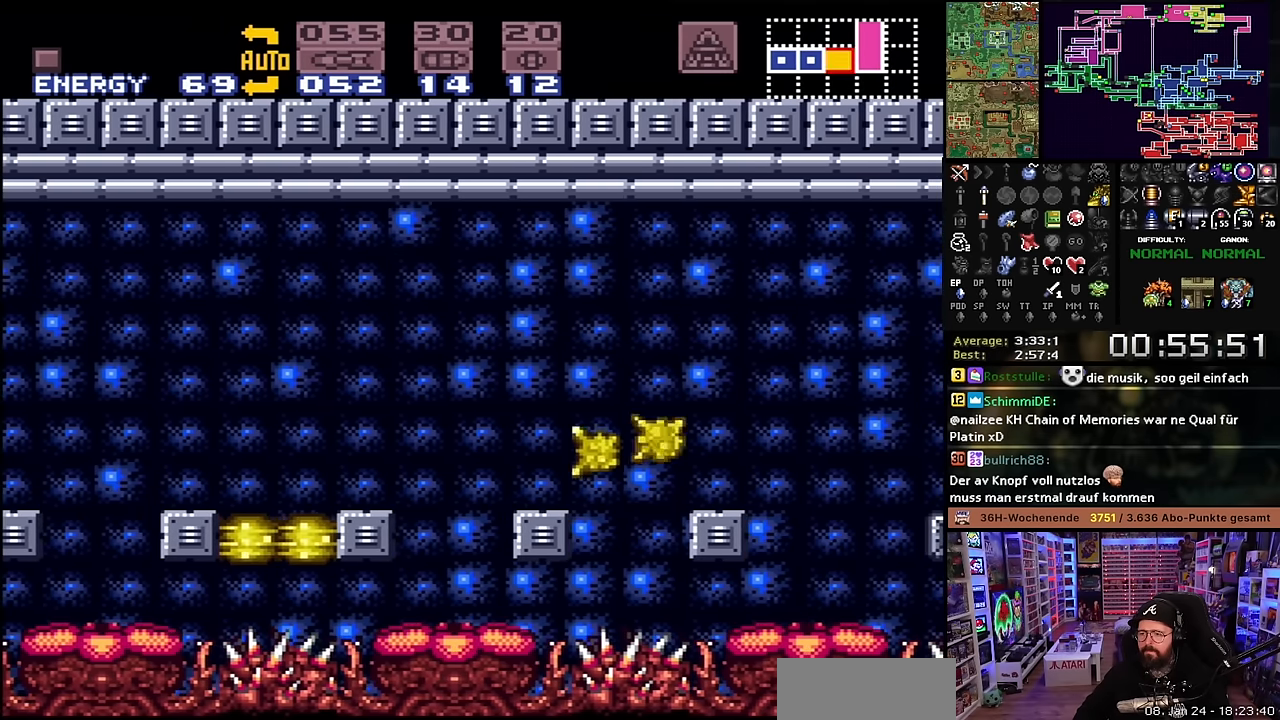
{"buttons": ["B"], "events": [[50, "DPAD_LEFT", "up"], [166, "B", "down"], [400, "B", "up"], [450, "B", "down"]]}
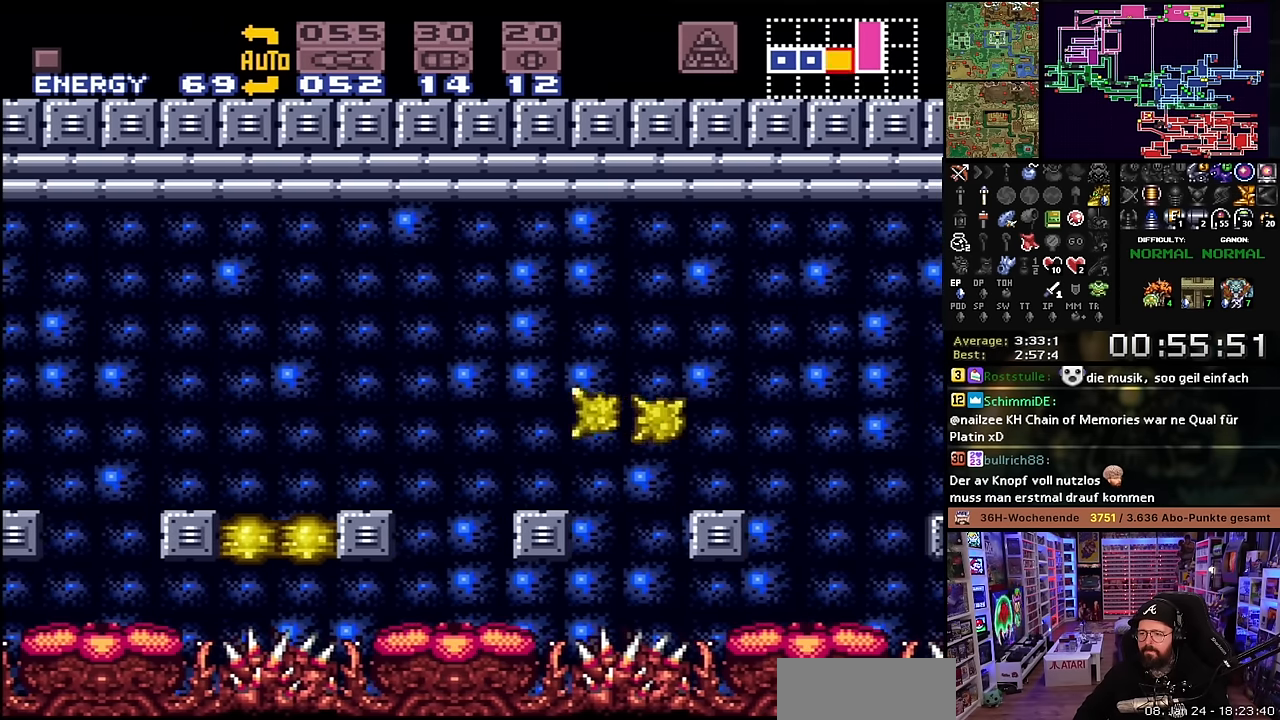
{"buttons": ["B"], "events": [[83, "DPAD_LEFT", "down"], [233, "DPAD_LEFT", "up"], [266, "B", "up"], [483, "B", "down"]]}
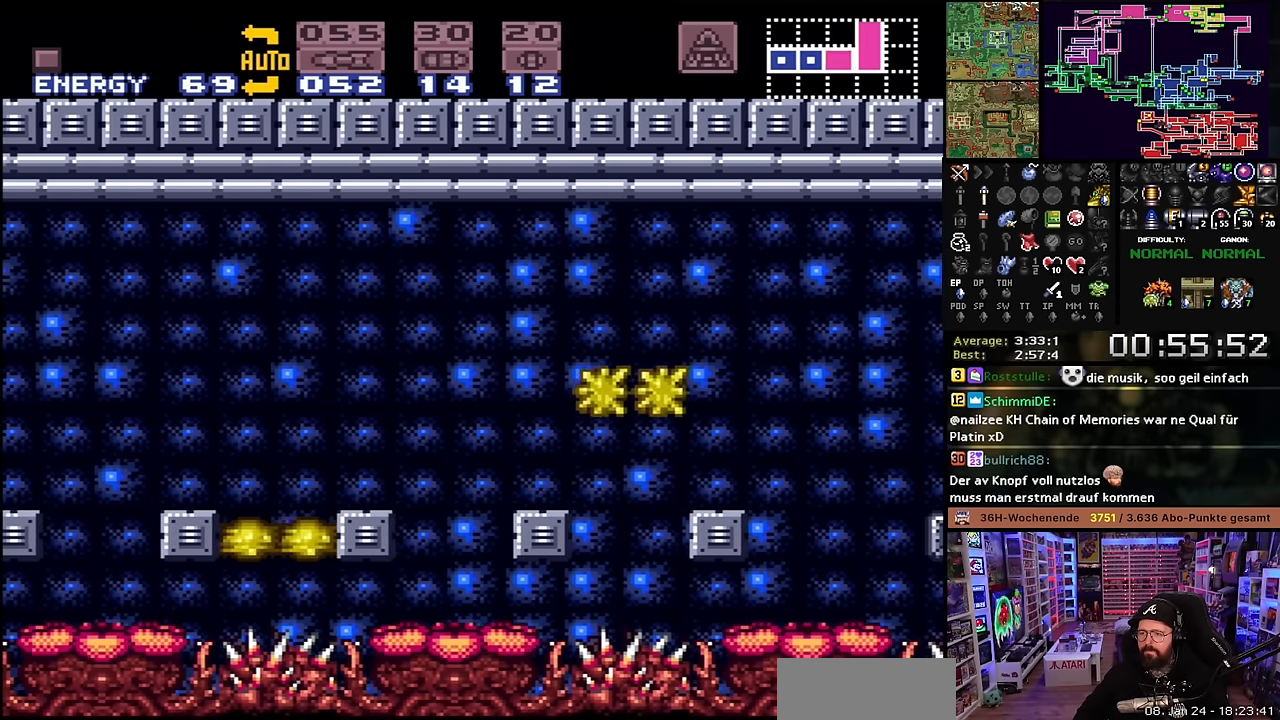
{"buttons": [], "events": [[300, "START", "down"], [316, "DPAD_LEFT", "down"], [316, "START", "up"], [350, "B", "up"], [483, "DPAD_LEFT", "up"]]}